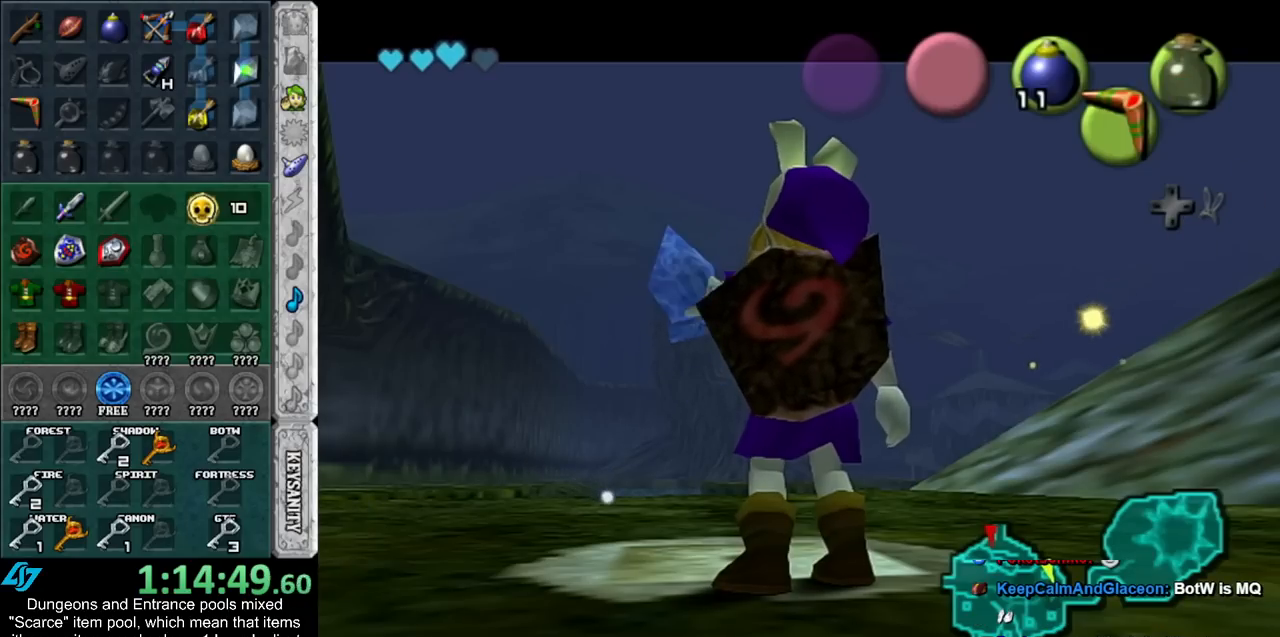
Gameplay with a controller (Nintendo layout); each line is a JSON object with the inputs held at the frame after it. "events" lists button and stick changes between this image and that frame as [ms after this image, input, new state], when the widget could be followed in between. Not read: L2 L3 R3.
{"buttons": [], "left_stick": "center", "right_stick": "center", "events": []}
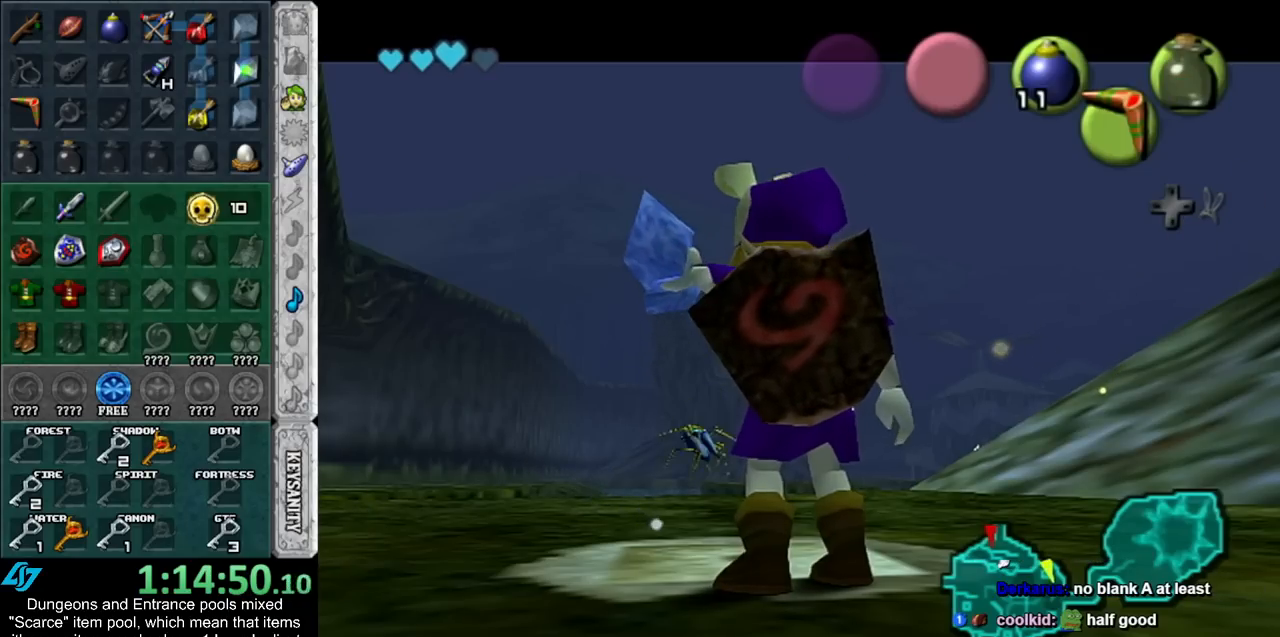
{"buttons": [], "left_stick": "center", "right_stick": "center", "events": []}
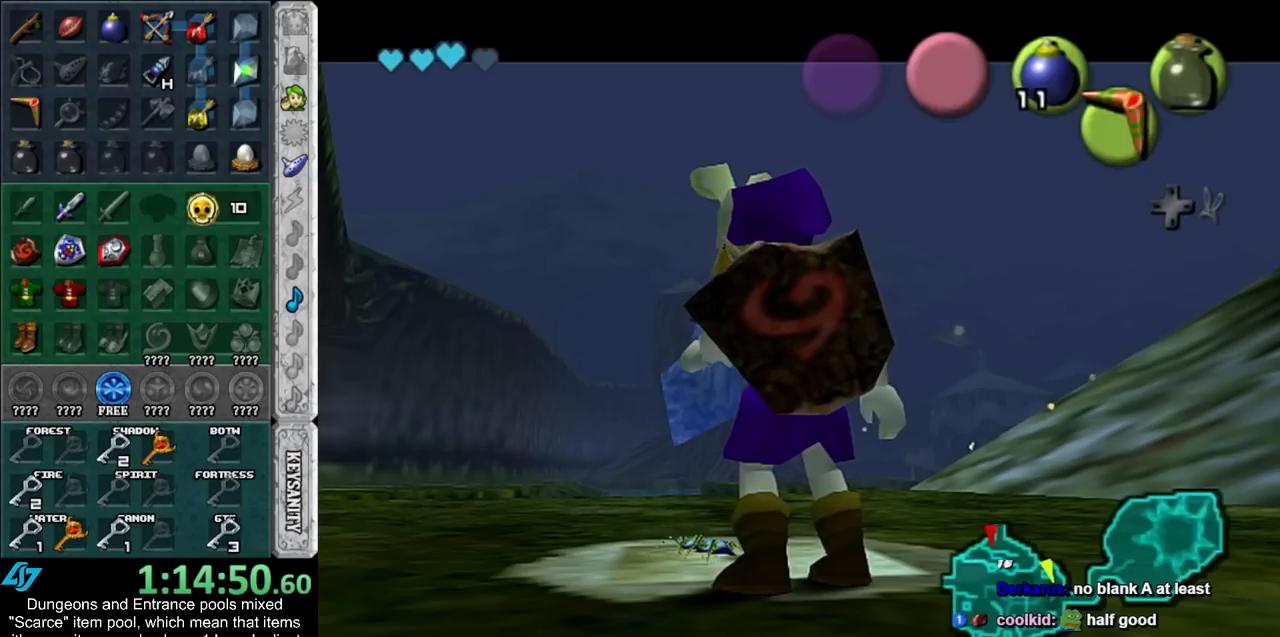
{"buttons": [], "left_stick": "center", "right_stick": "center", "events": []}
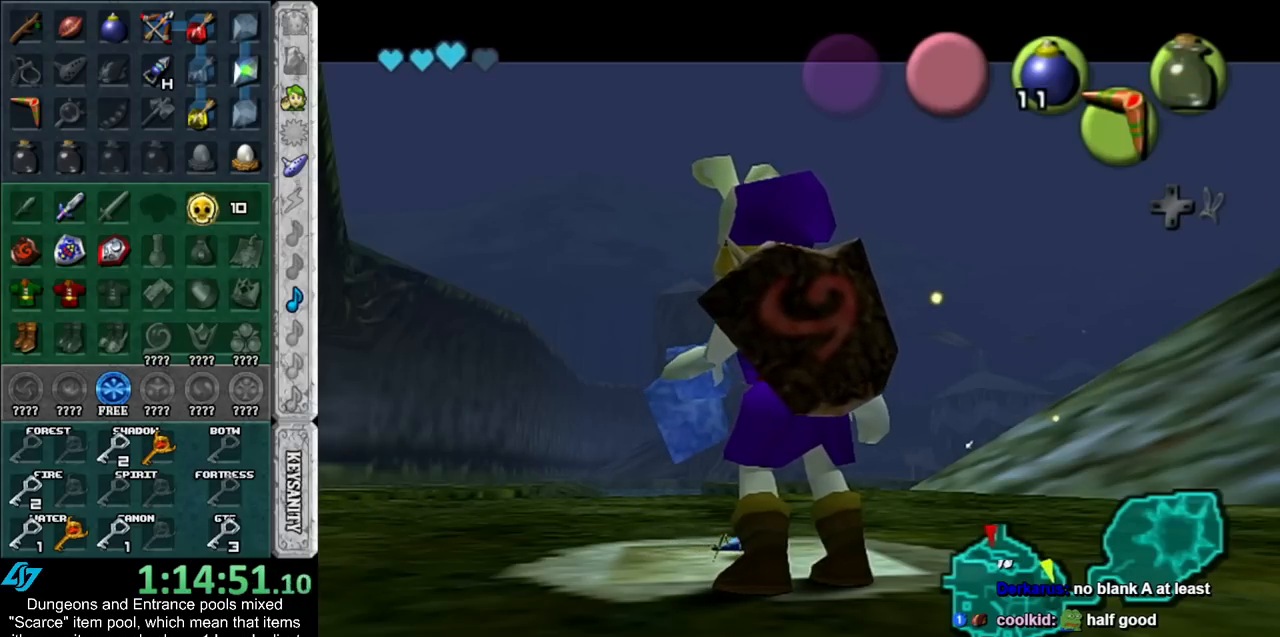
{"buttons": ["X"], "left_stick": "up-right", "right_stick": "center", "events": [[483, "X", "down"], [483, "left_stick", "up-right"]]}
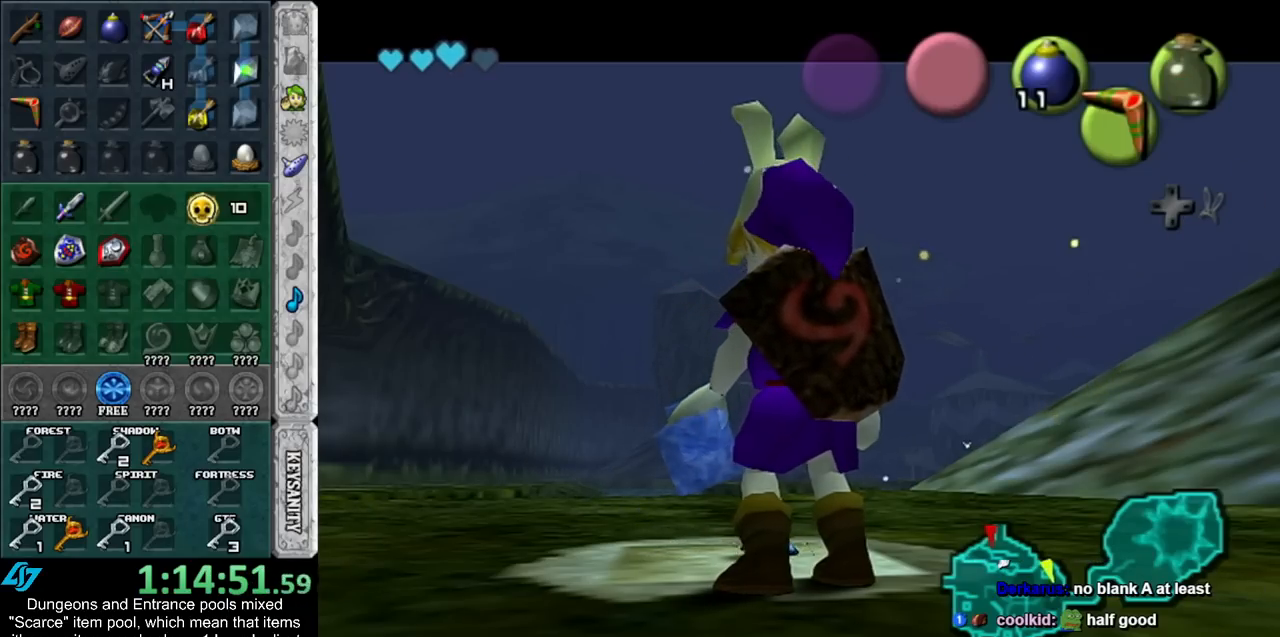
{"buttons": ["X"], "left_stick": "center", "right_stick": "center", "events": [[83, "X", "up"], [167, "X", "down"], [200, "left_stick", "center"], [267, "X", "up"], [300, "X", "down"], [417, "X", "up"], [467, "X", "down"]]}
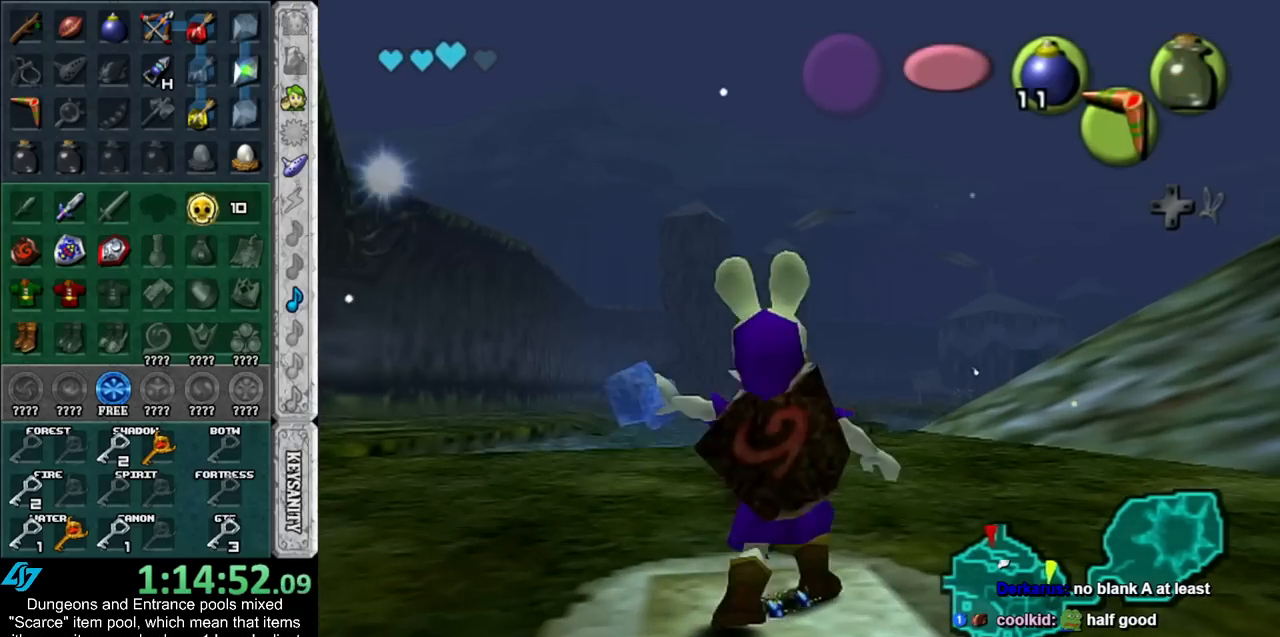
{"buttons": [], "left_stick": "down-right", "right_stick": "center", "events": [[33, "X", "up"], [450, "left_stick", "down-right"]]}
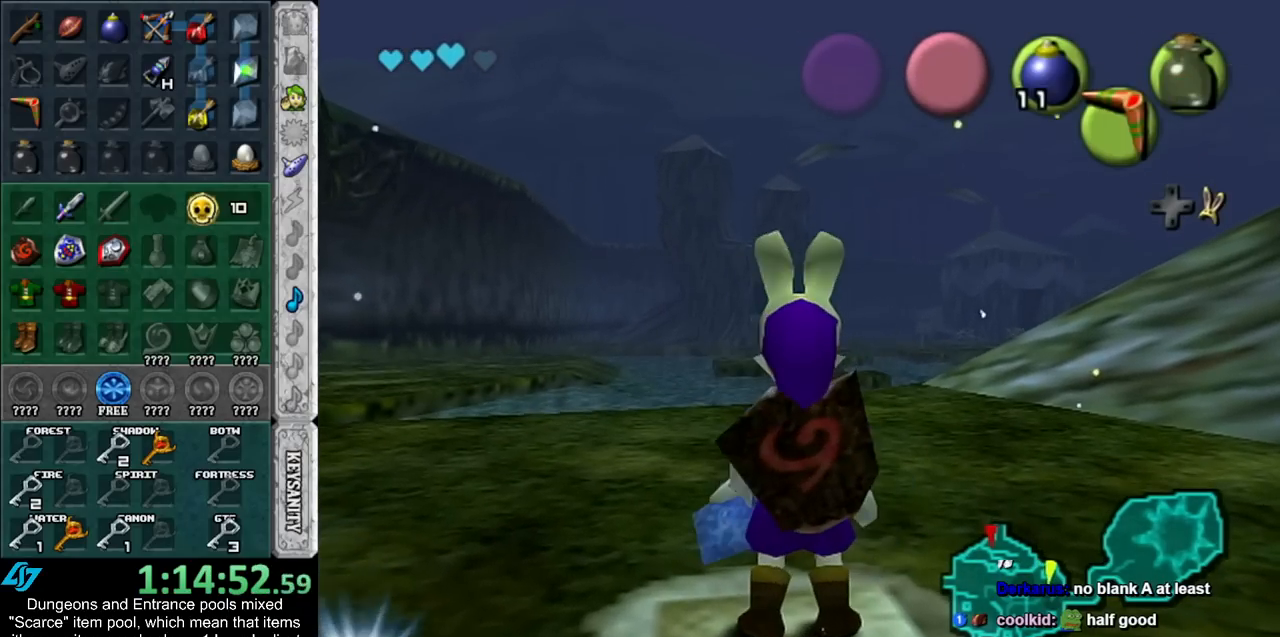
{"buttons": [], "left_stick": "center", "right_stick": "center", "events": [[17, "left_stick", "down"], [100, "X", "down"], [233, "X", "up"], [233, "left_stick", "center"]]}
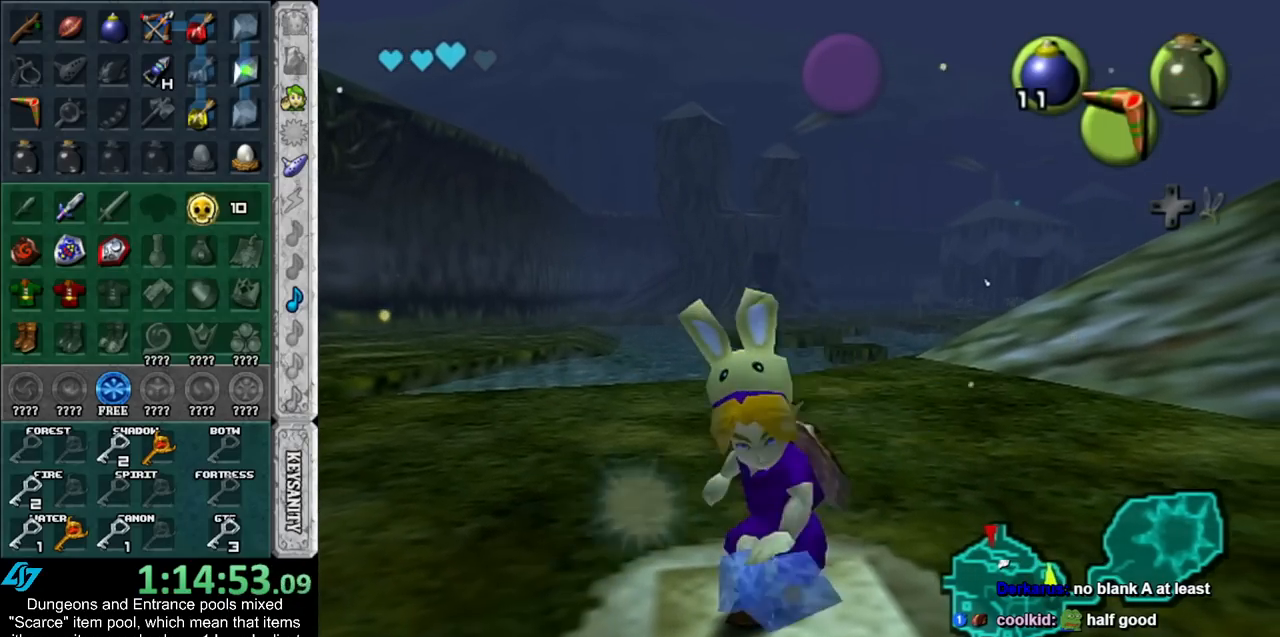
{"buttons": [], "left_stick": "down-right", "right_stick": "center", "events": [[300, "left_stick", "down-right"]]}
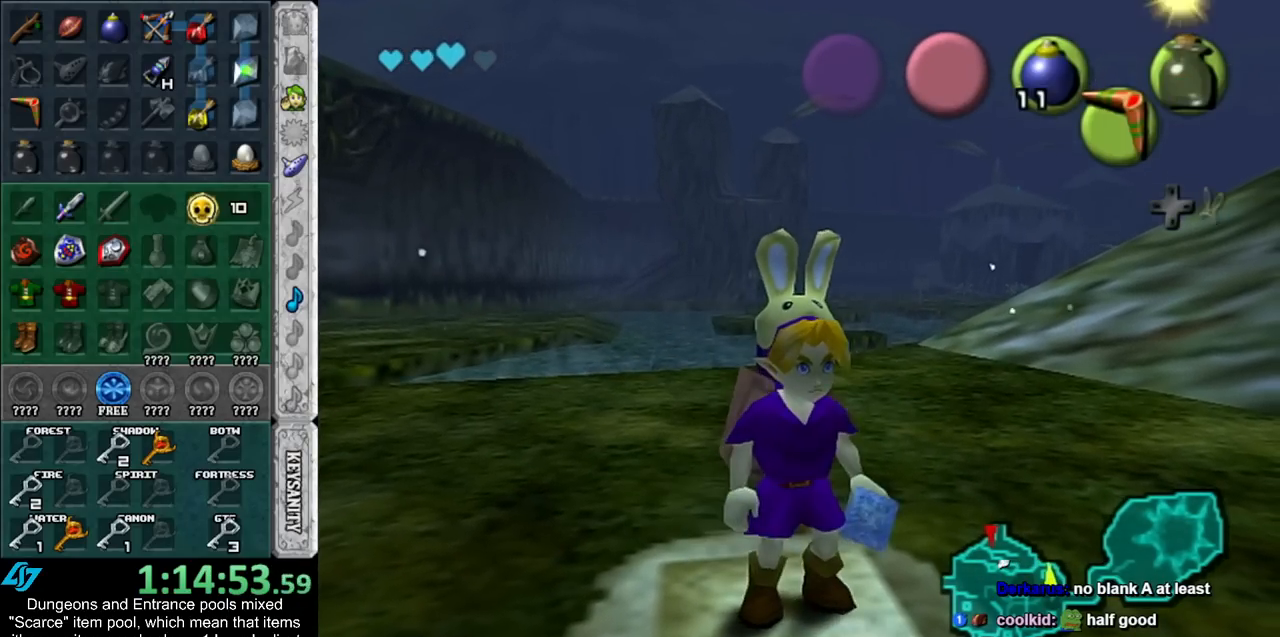
{"buttons": [], "left_stick": "up", "right_stick": "center", "events": [[167, "left_stick", "down"], [300, "left_stick", "center"], [483, "left_stick", "up"]]}
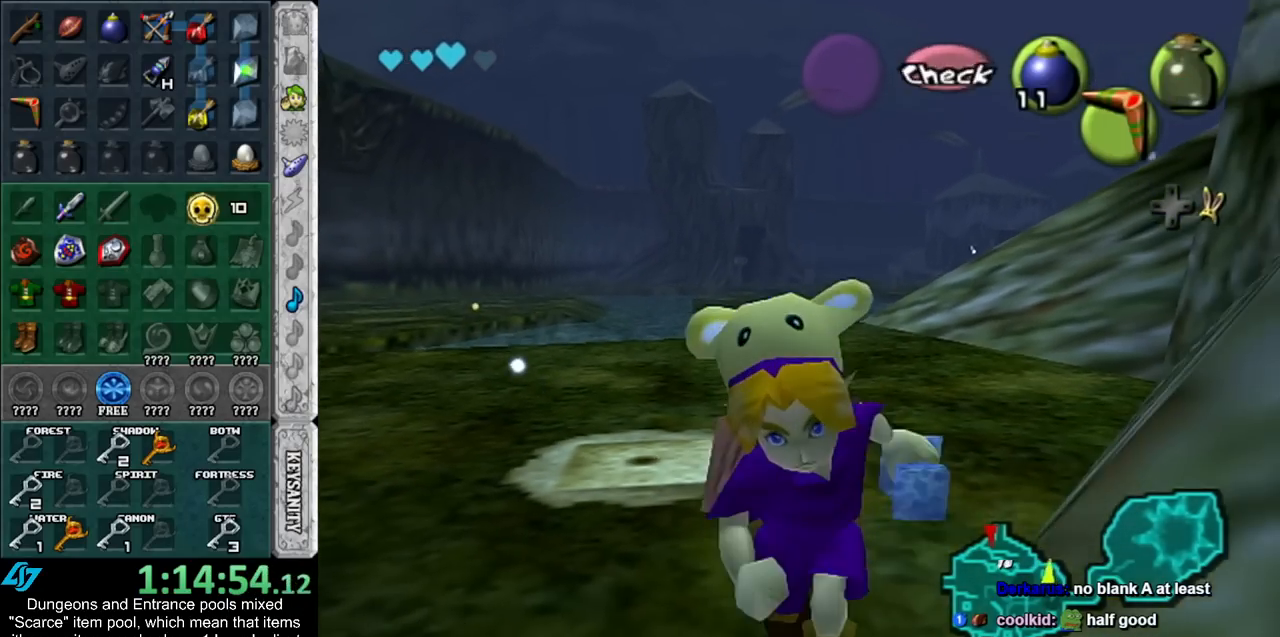
{"buttons": ["L1"], "left_stick": "center", "right_stick": "center", "events": [[167, "L1", "down"], [167, "left_stick", "center"]]}
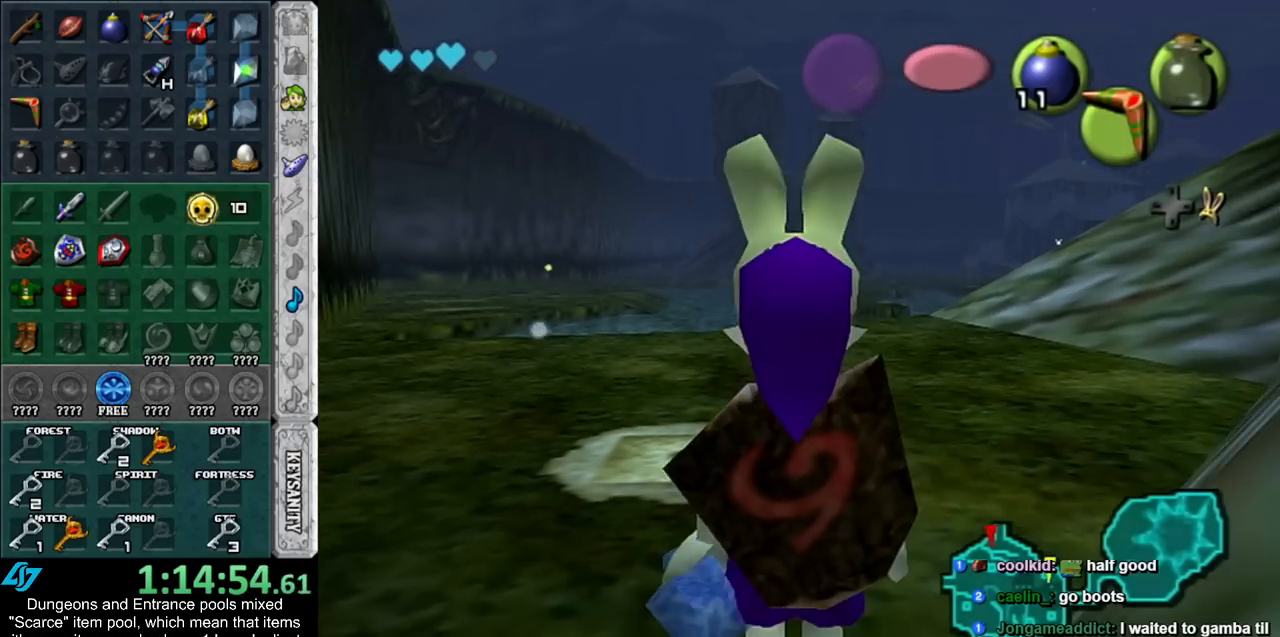
{"buttons": ["L1"], "left_stick": "center", "right_stick": "center", "events": [[167, "left_stick", "up"], [450, "left_stick", "center"]]}
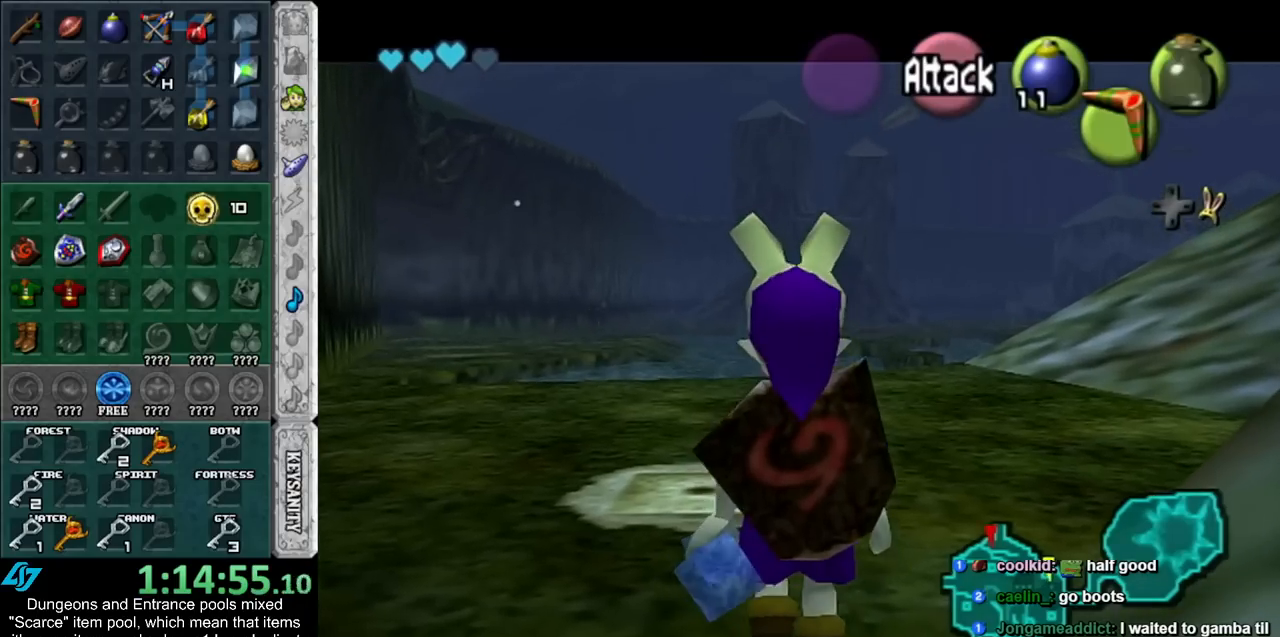
{"buttons": ["L1", "Z"], "left_stick": "up", "right_stick": "center", "events": [[350, "Z", "down"], [350, "left_stick", "up"]]}
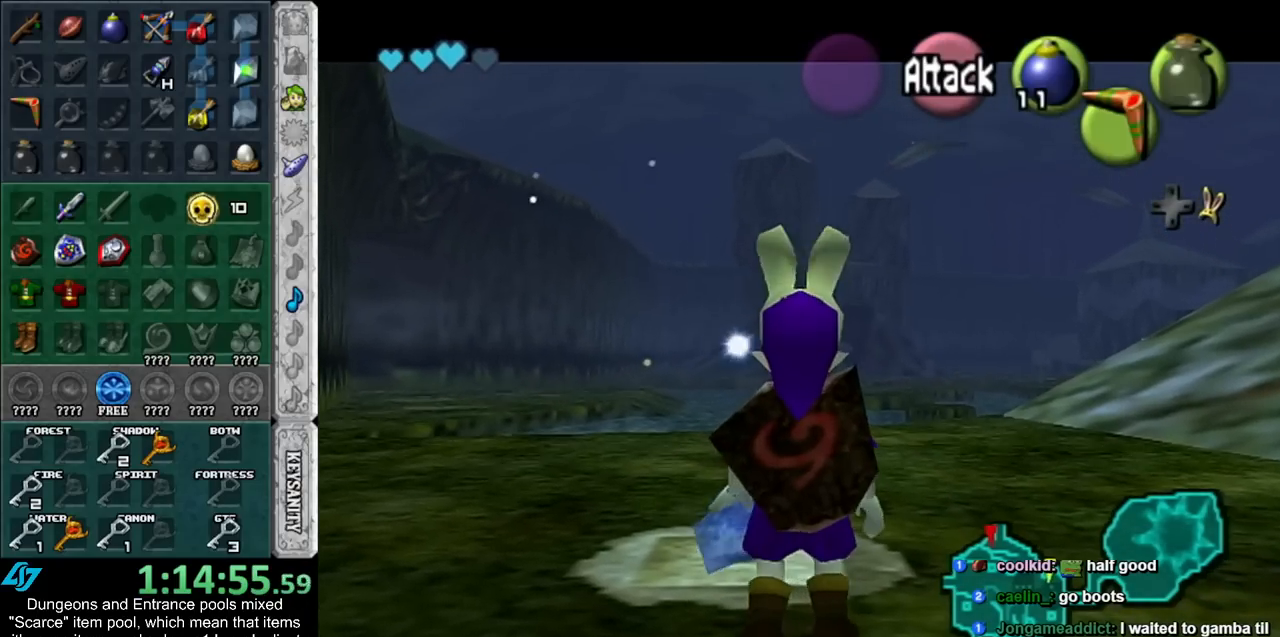
{"buttons": ["L1", "Z"], "left_stick": "up-left", "right_stick": "center", "events": [[17, "left_stick", "center"], [417, "left_stick", "up-left"]]}
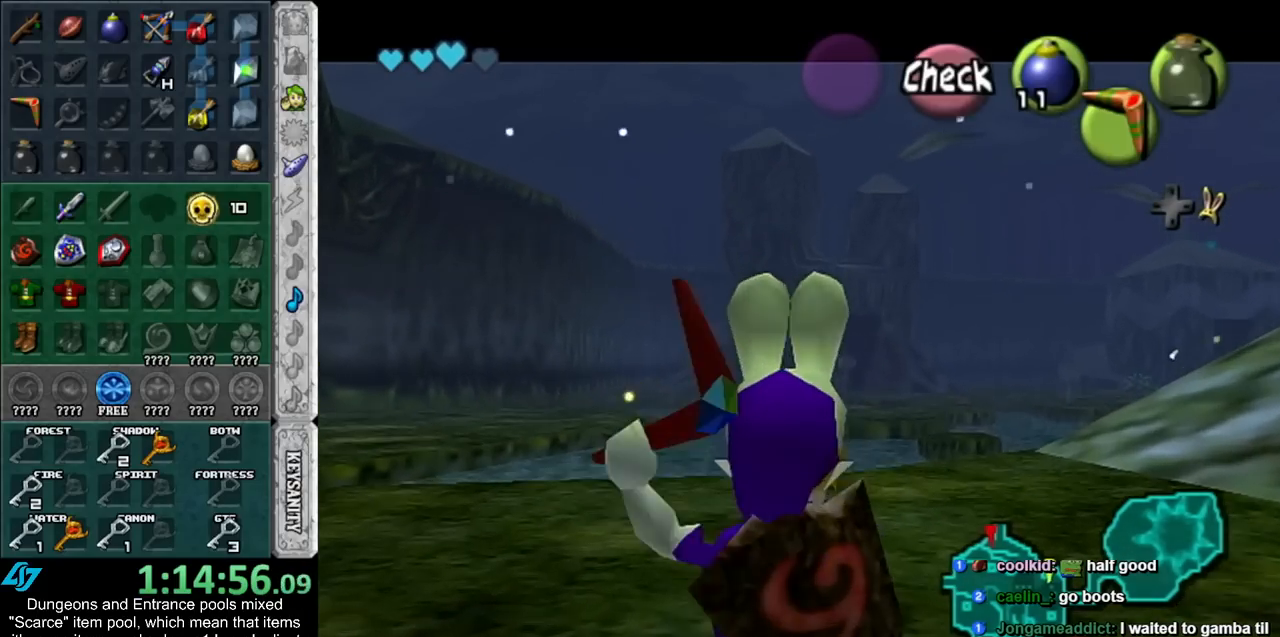
{"buttons": ["L1", "Z"], "left_stick": "up-left", "right_stick": "center", "events": []}
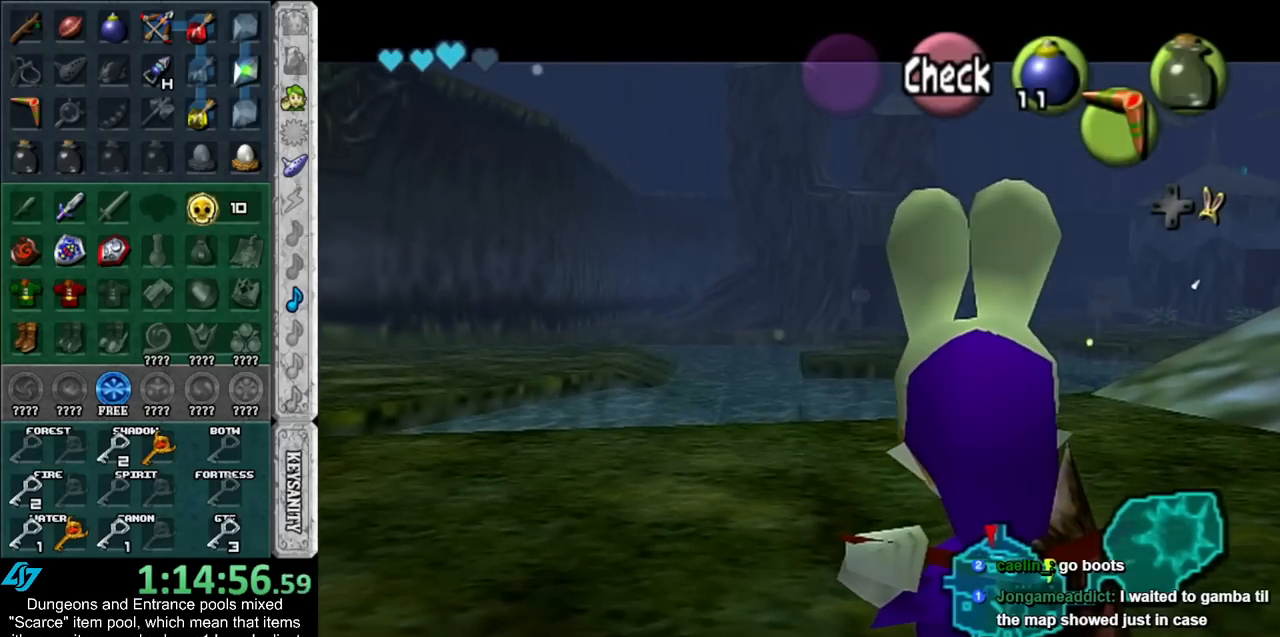
{"buttons": ["L1", "Z"], "left_stick": "up", "right_stick": "center", "events": [[250, "left_stick", "up"]]}
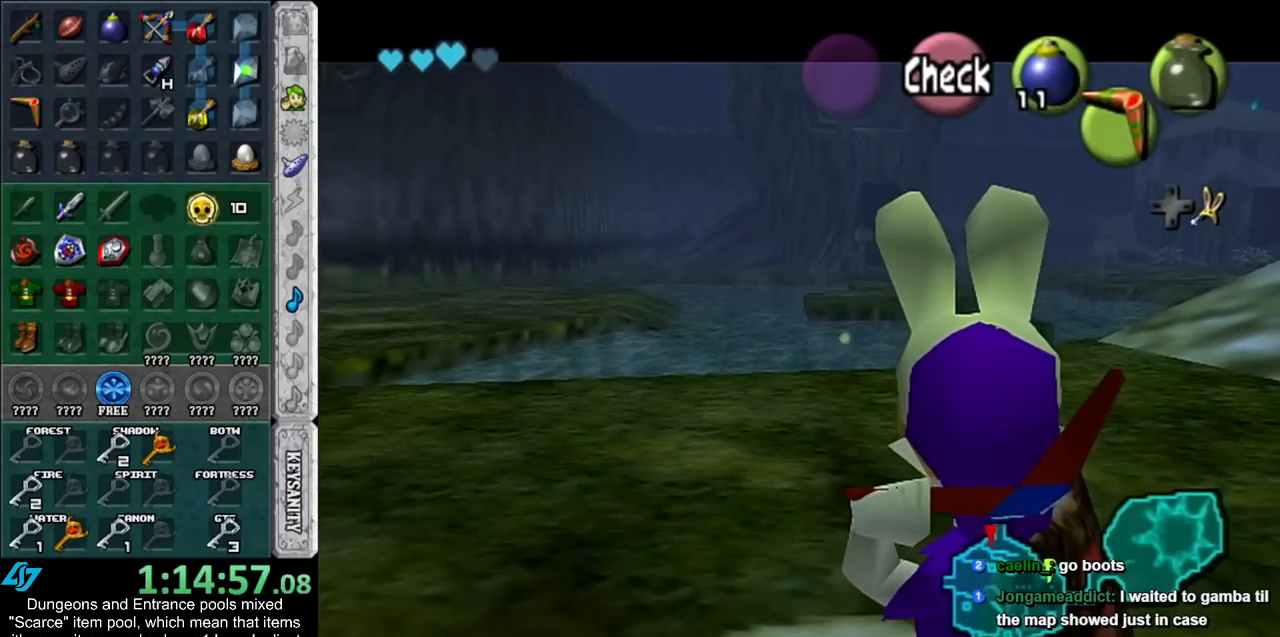
{"buttons": ["L1", "Z"], "left_stick": "up", "right_stick": "center", "events": []}
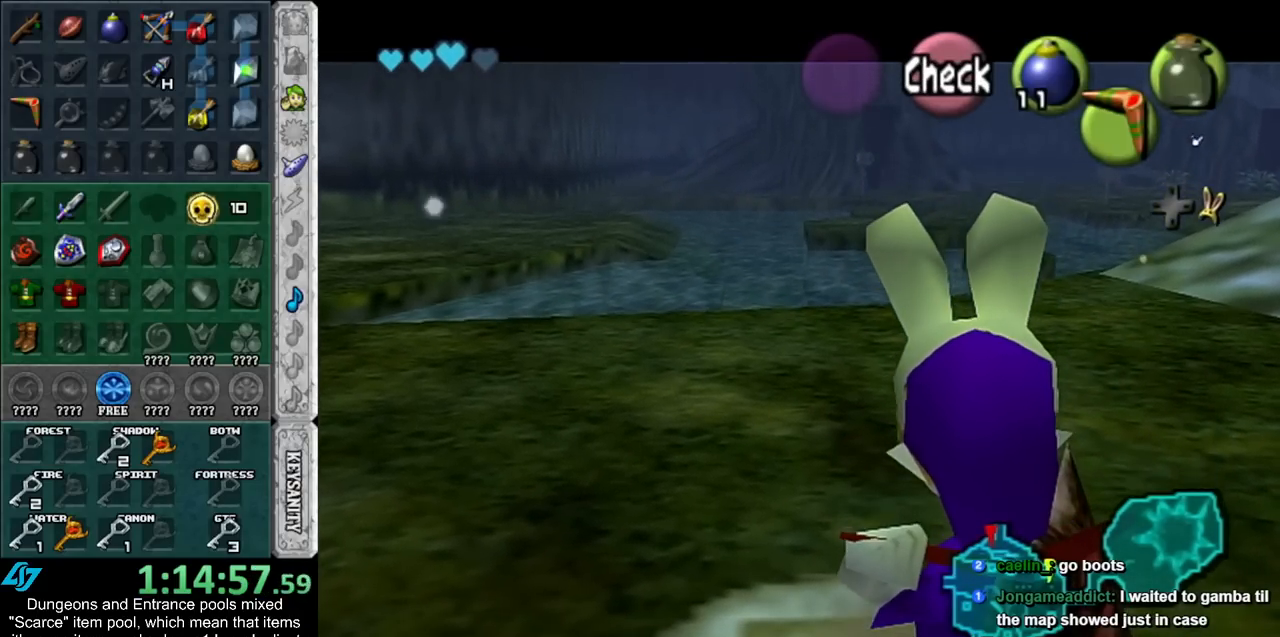
{"buttons": ["L1"], "left_stick": "up", "right_stick": "center", "events": [[350, "Z", "up"]]}
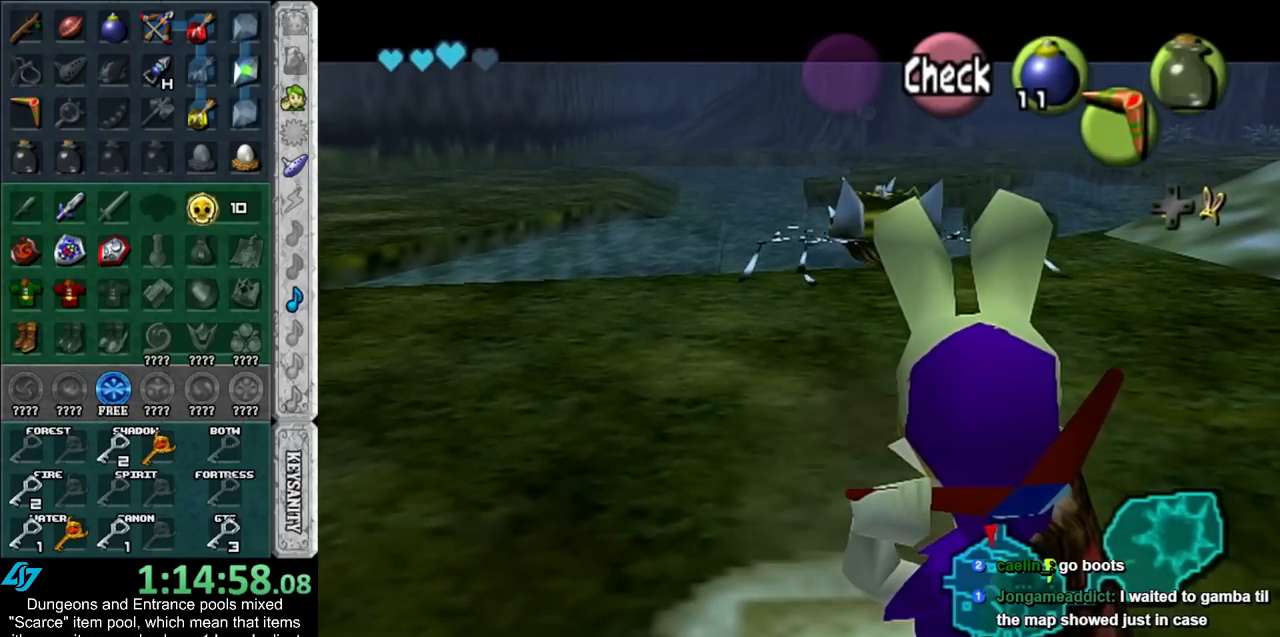
{"buttons": ["L1"], "left_stick": "up", "right_stick": "center", "events": [[317, "Z", "down"], [417, "Z", "up"]]}
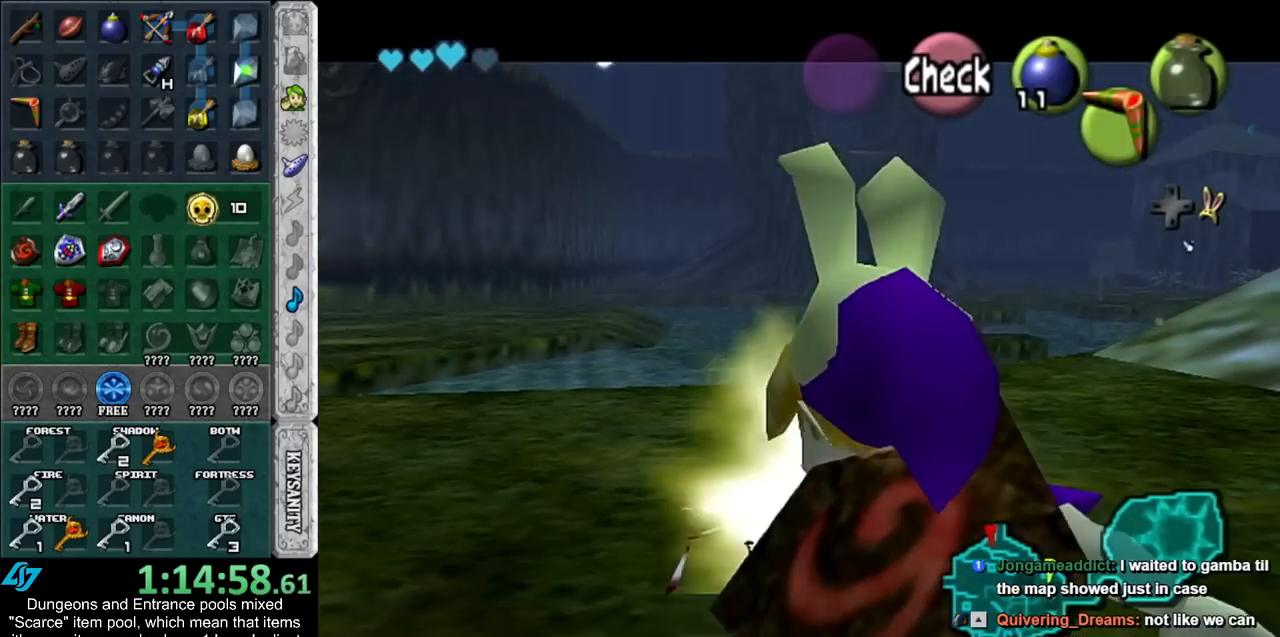
{"buttons": ["L1"], "left_stick": "up", "right_stick": "center", "events": [[50, "Z", "down"], [100, "Z", "up"], [200, "Z", "down"], [267, "Z", "up"], [350, "Z", "down"], [450, "Z", "up"]]}
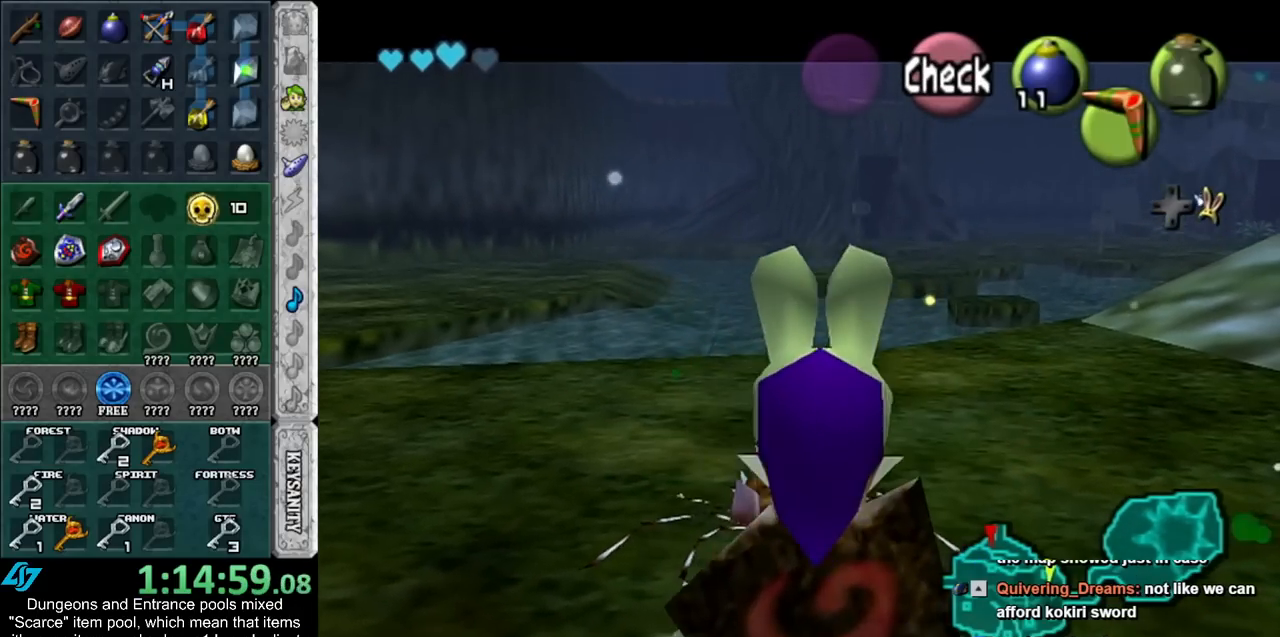
{"buttons": ["L1"], "left_stick": "up", "right_stick": "center", "events": [[50, "Z", "down"], [133, "Z", "up"]]}
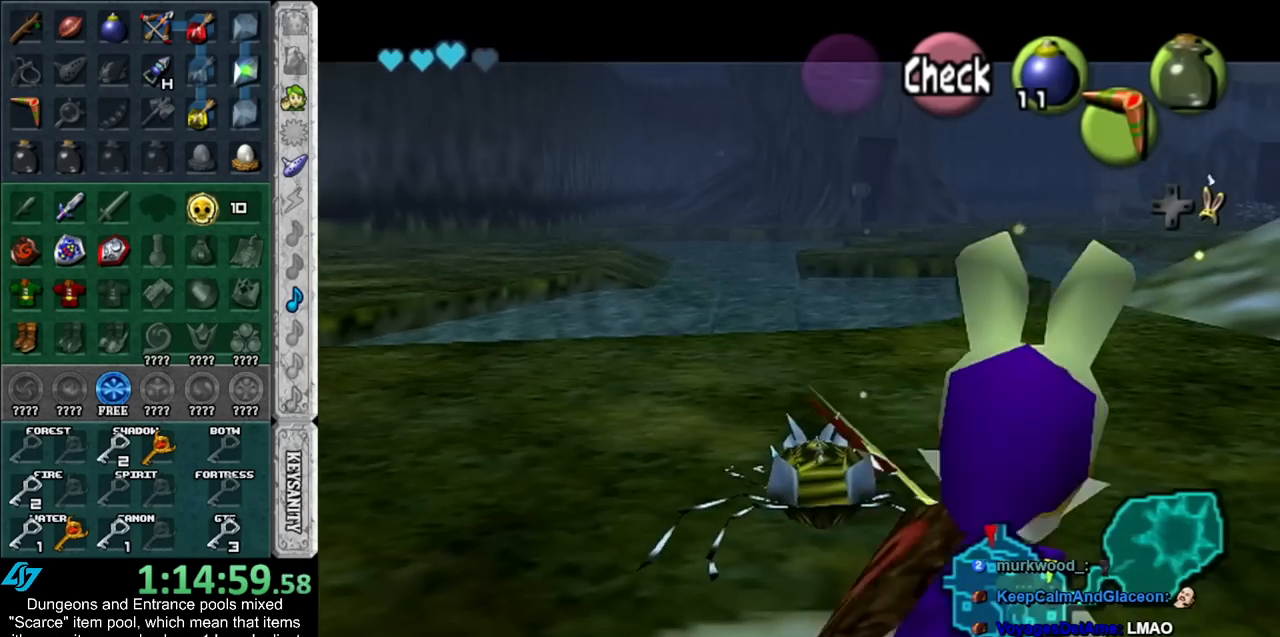
{"buttons": [], "left_stick": "up", "right_stick": "center", "events": [[100, "L1", "up"]]}
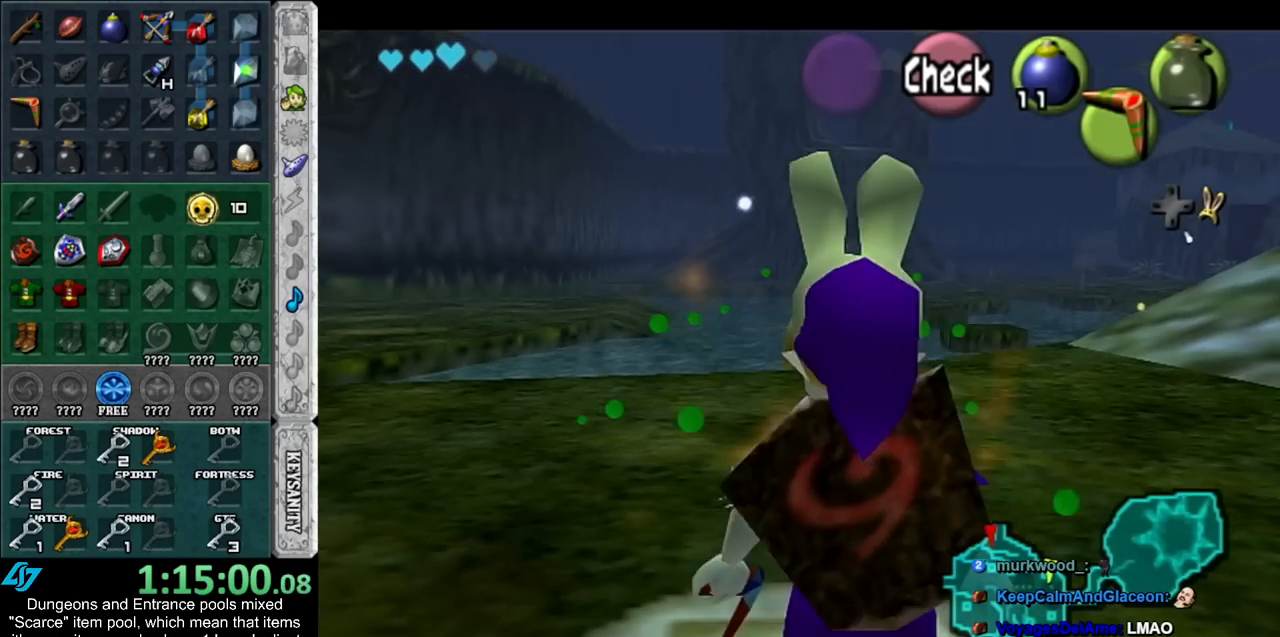
{"buttons": [], "left_stick": "up", "right_stick": "center", "events": []}
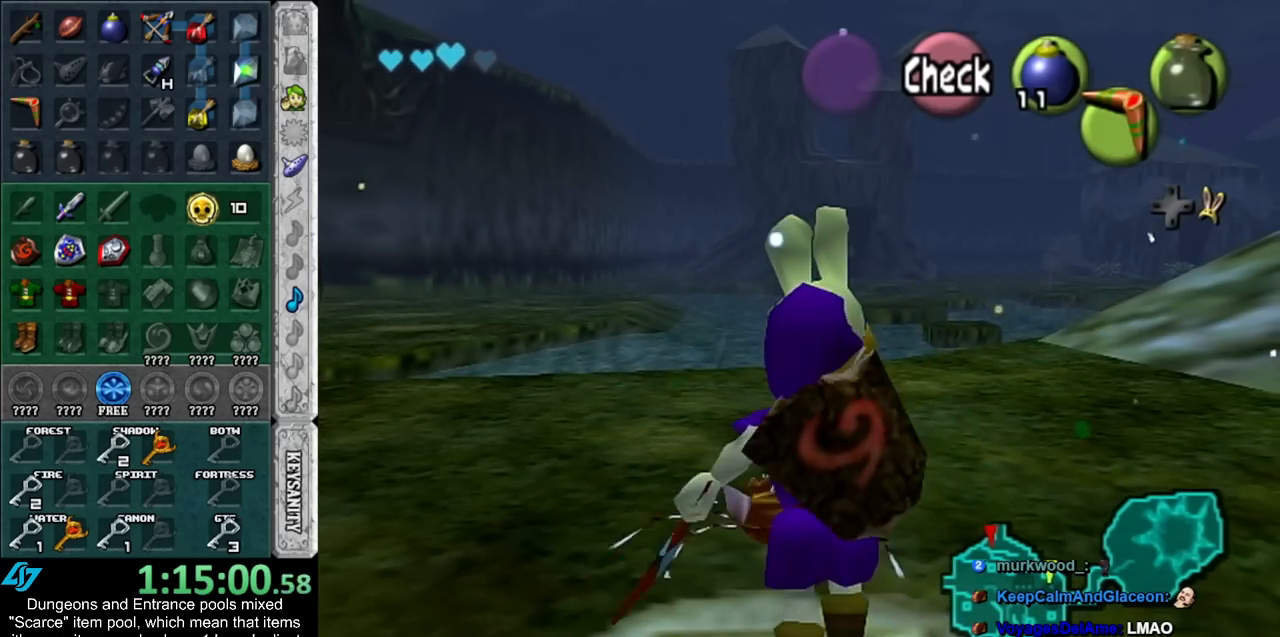
{"buttons": [], "left_stick": "up", "right_stick": "center", "events": []}
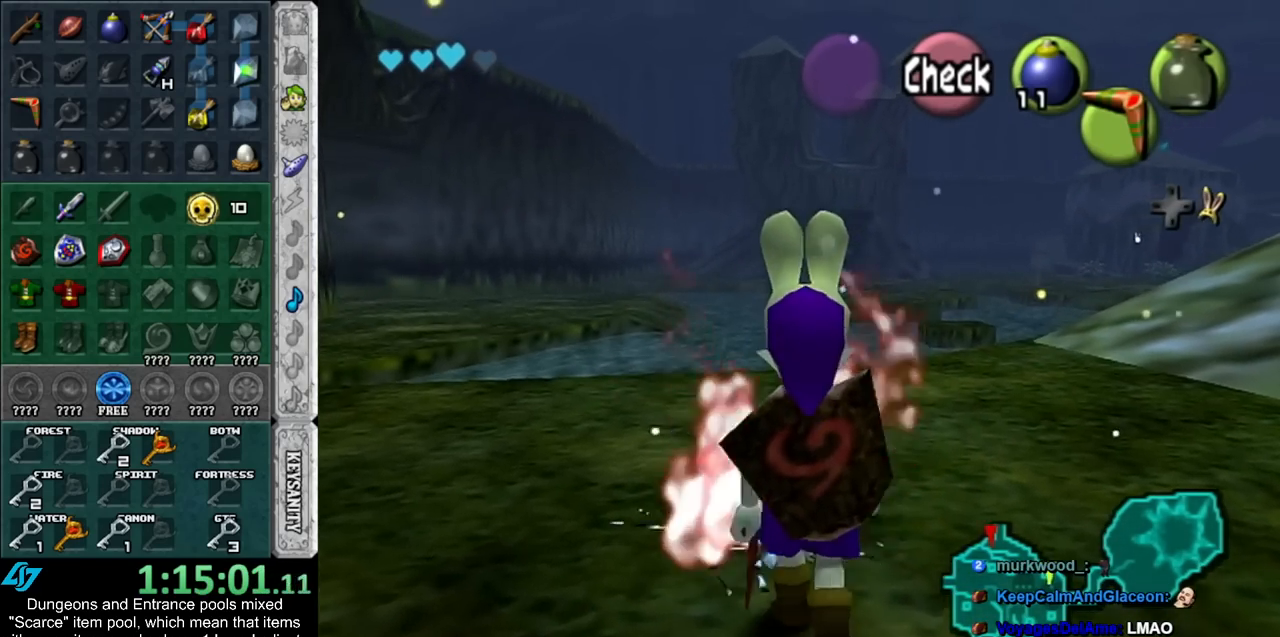
{"buttons": [], "left_stick": "center", "right_stick": "center", "events": [[17, "left_stick", "center"]]}
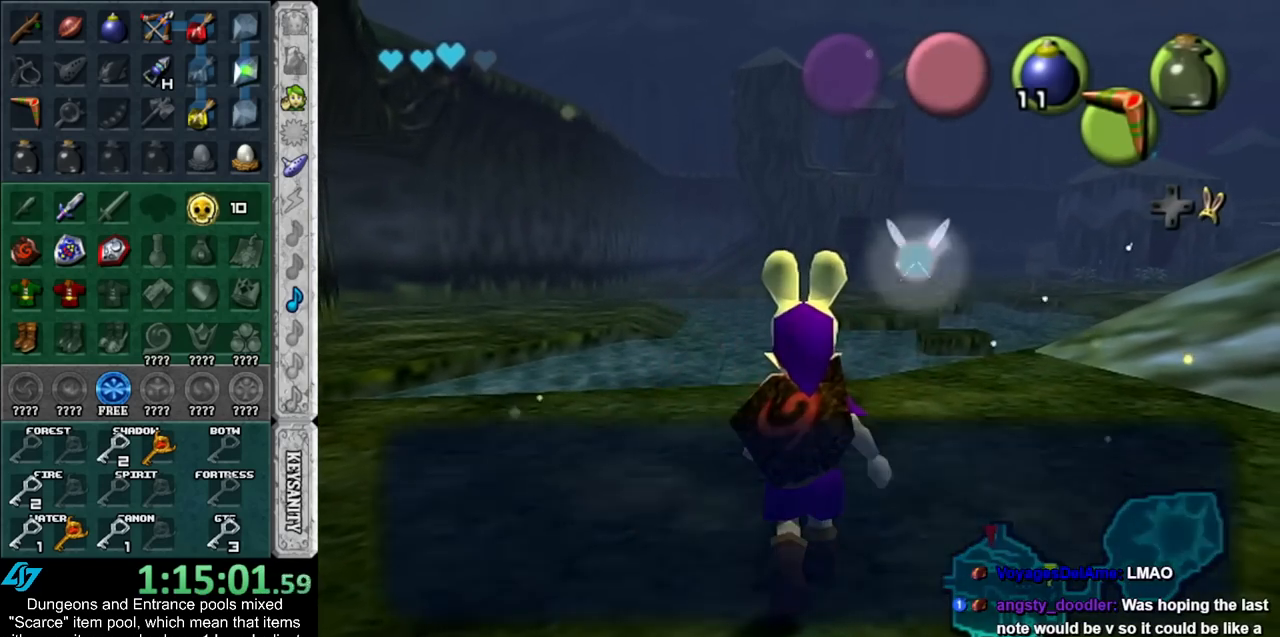
{"buttons": [], "left_stick": "up", "right_stick": "center", "events": [[133, "A", "down"], [133, "B", "down"], [133, "left_stick", "up"], [200, "A", "up"], [200, "B", "up"], [300, "A", "down"], [300, "B", "down"], [350, "A", "up"], [350, "B", "up"]]}
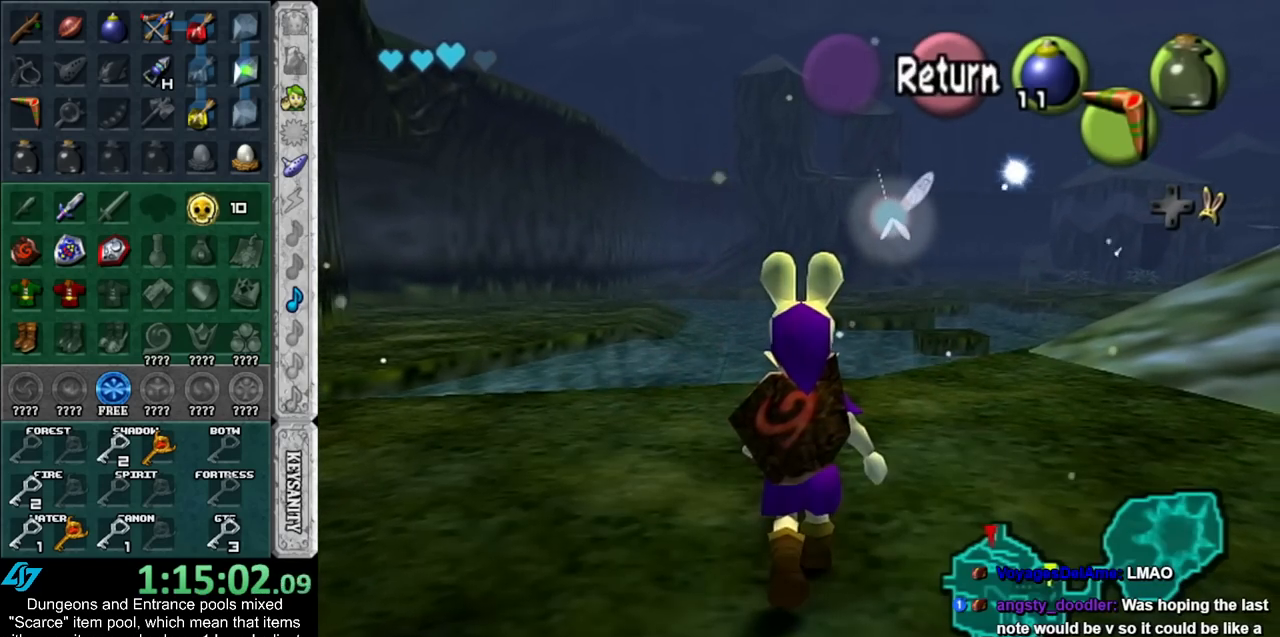
{"buttons": [], "left_stick": "up-right", "right_stick": "center", "events": [[350, "left_stick", "up-right"]]}
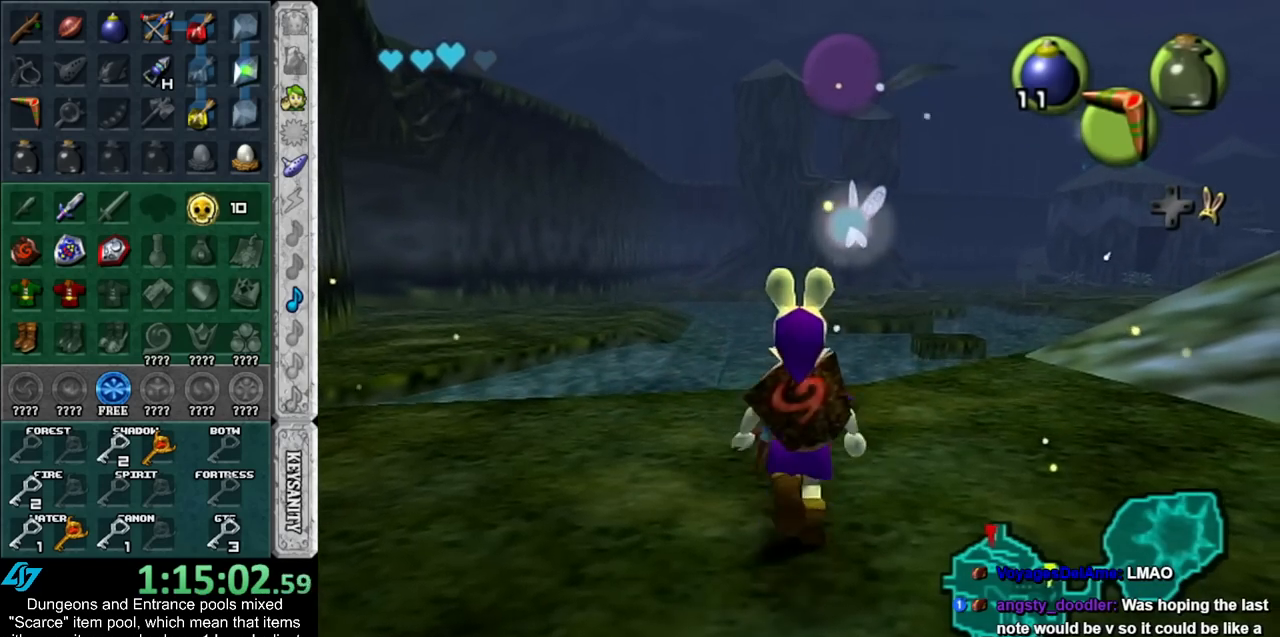
{"buttons": [], "left_stick": "up-right", "right_stick": "center", "events": [[133, "left_stick", "up"], [483, "left_stick", "up-right"]]}
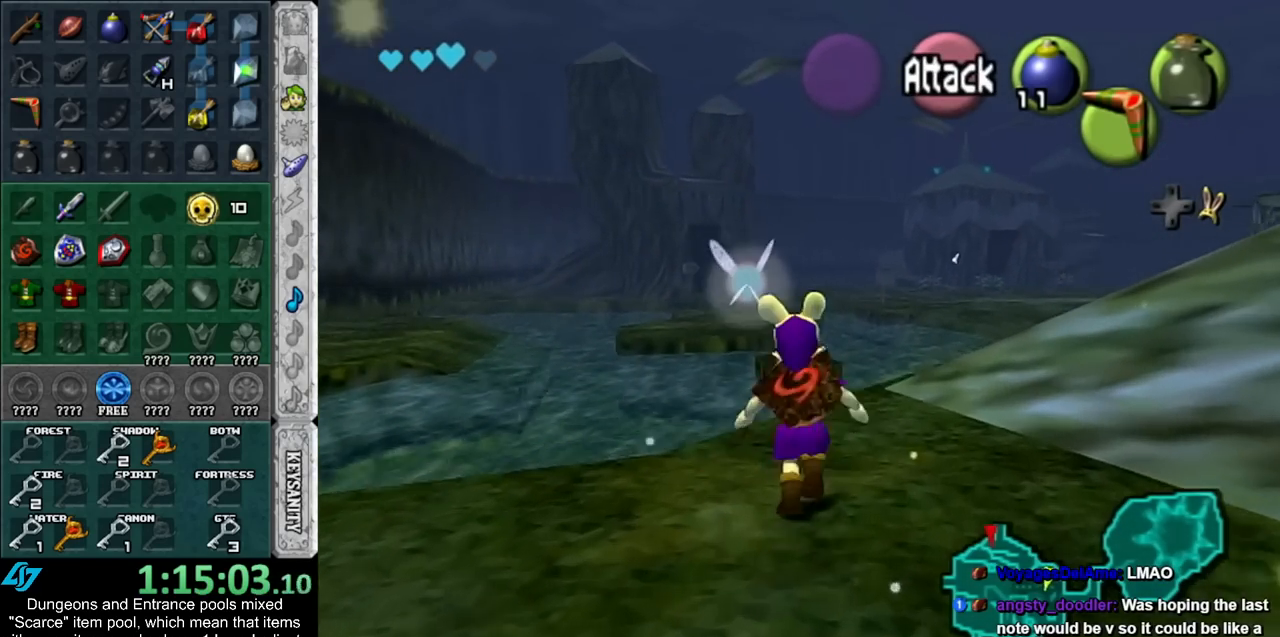
{"buttons": [], "left_stick": "up-right", "right_stick": "center", "events": []}
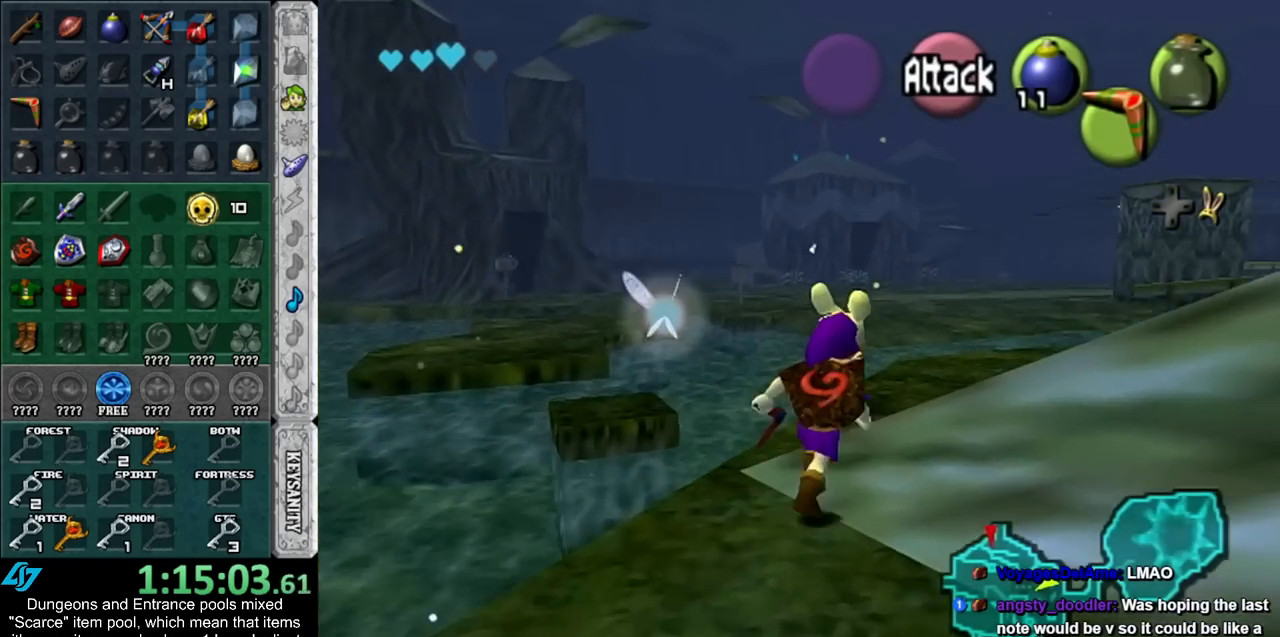
{"buttons": [], "left_stick": "up-right", "right_stick": "center", "events": []}